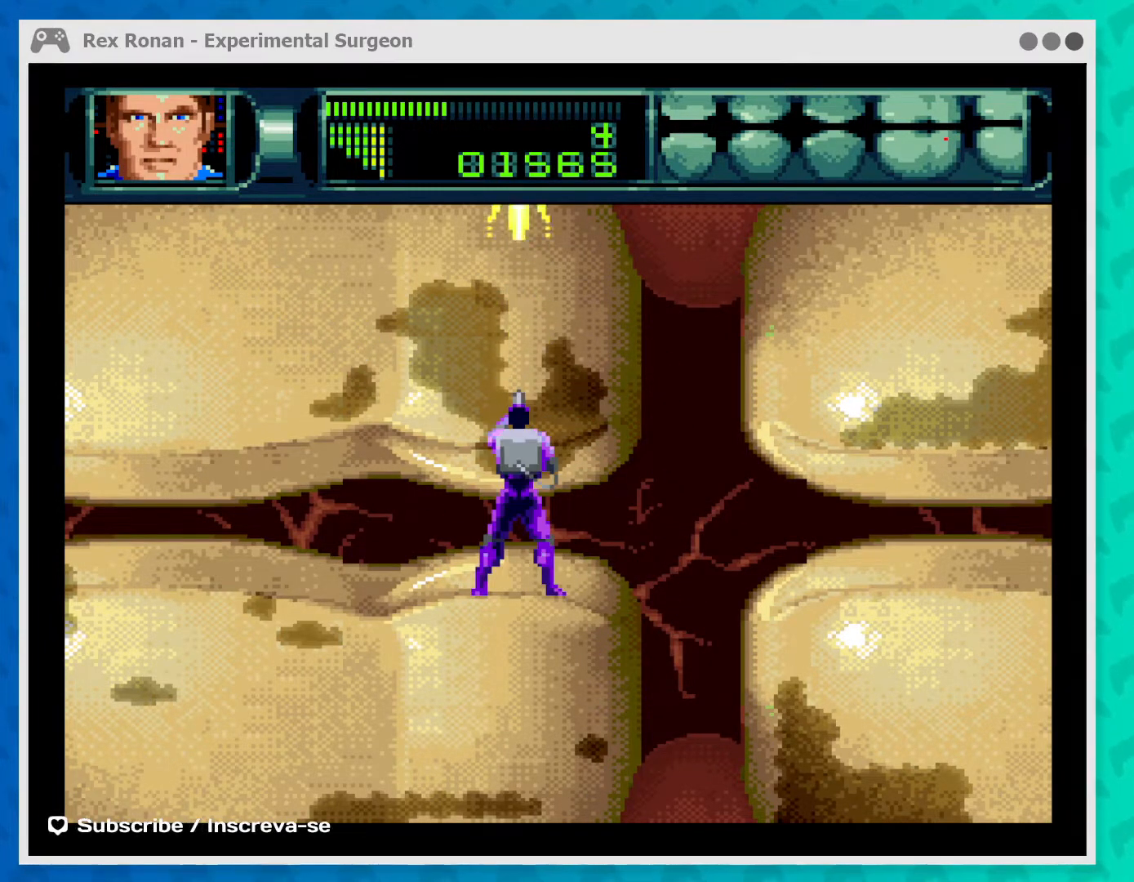
Gameplay with a controller (Xbox layout); each line is a JSON object with the inputs held at the frame after it. "events" lists button and stick changes between this image and that frame as [ms after this image, input, new state], when the widget could be followed in between. Not read: L3 R3 right_stick.
{"buttons": ["A"], "left_stick": "up-left", "events": []}
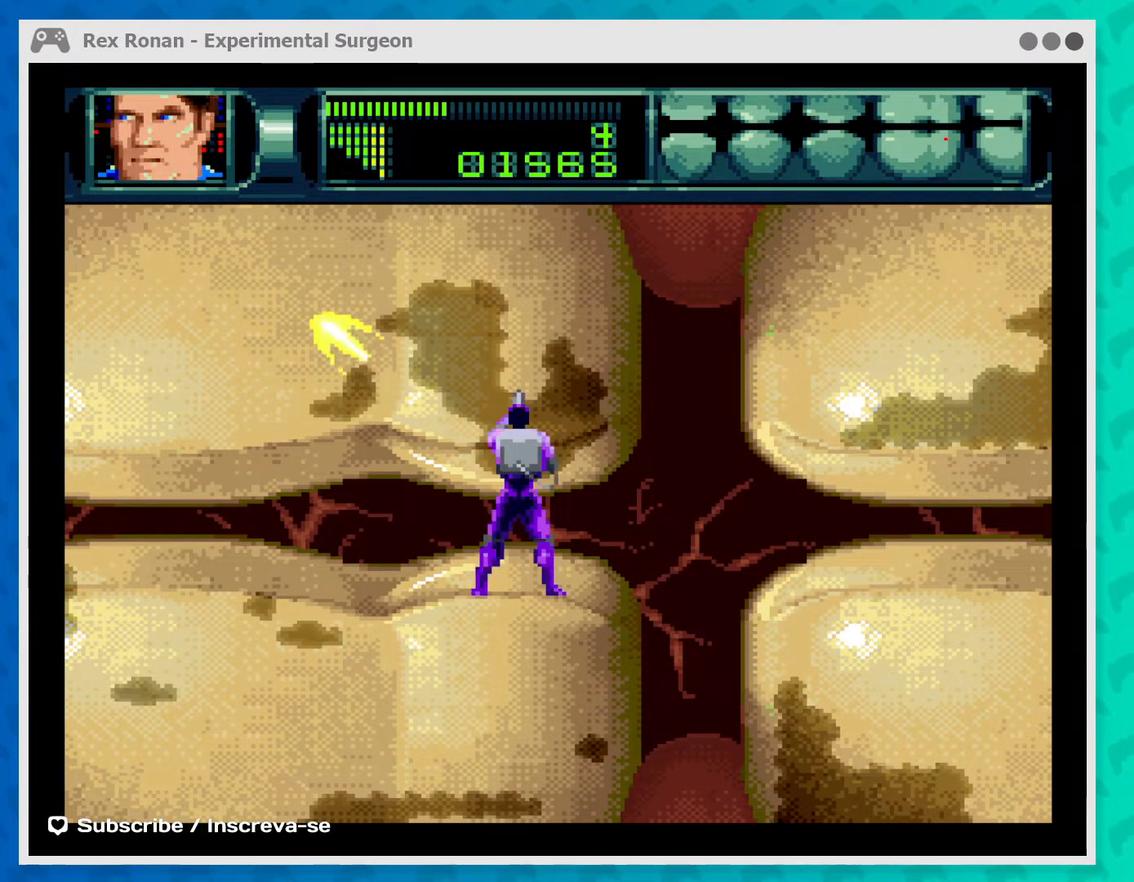
{"buttons": [], "left_stick": "right", "events": [[100, "A", "up"], [100, "left_stick", "up-right"], [167, "left_stick", "right"]]}
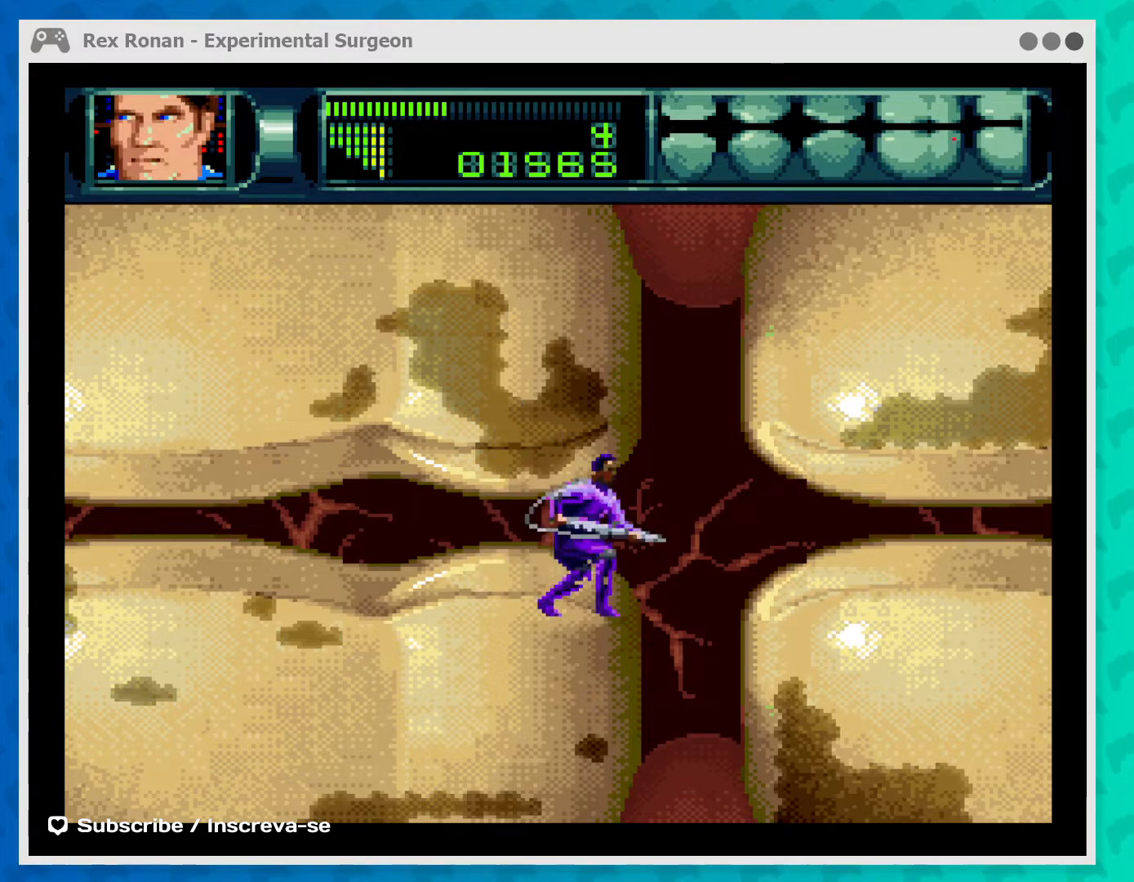
{"buttons": [], "left_stick": "right", "events": [[133, "B", "down"], [300, "B", "up"]]}
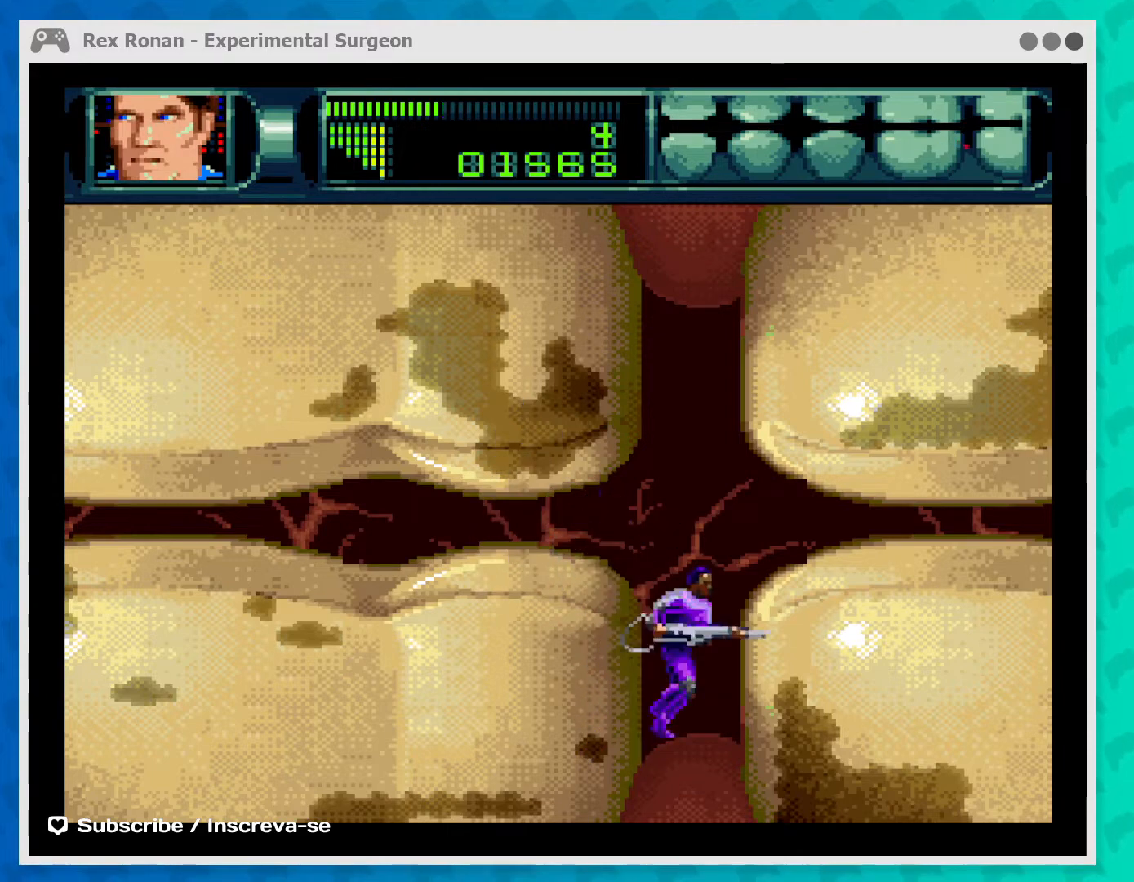
{"buttons": ["A"], "left_stick": "center", "events": [[367, "left_stick", "center"], [433, "A", "down"]]}
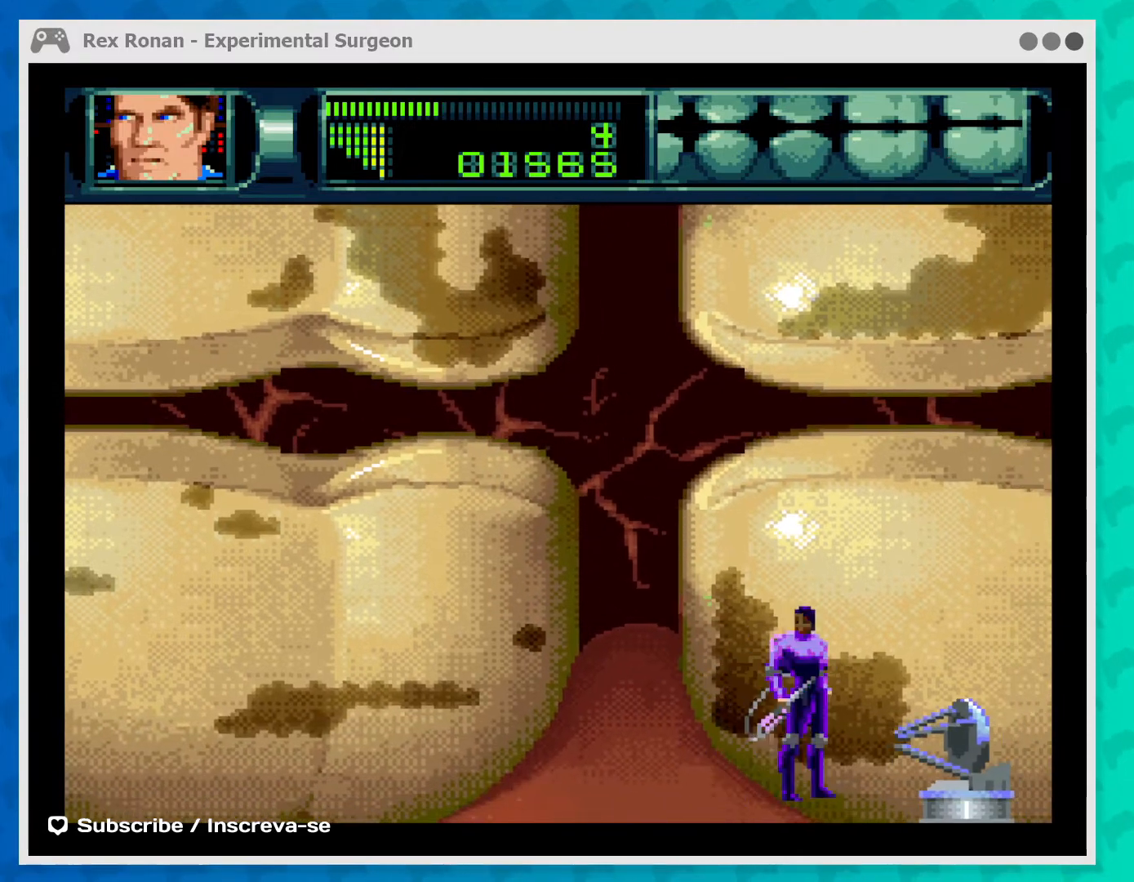
{"buttons": ["A"], "left_stick": "center", "events": []}
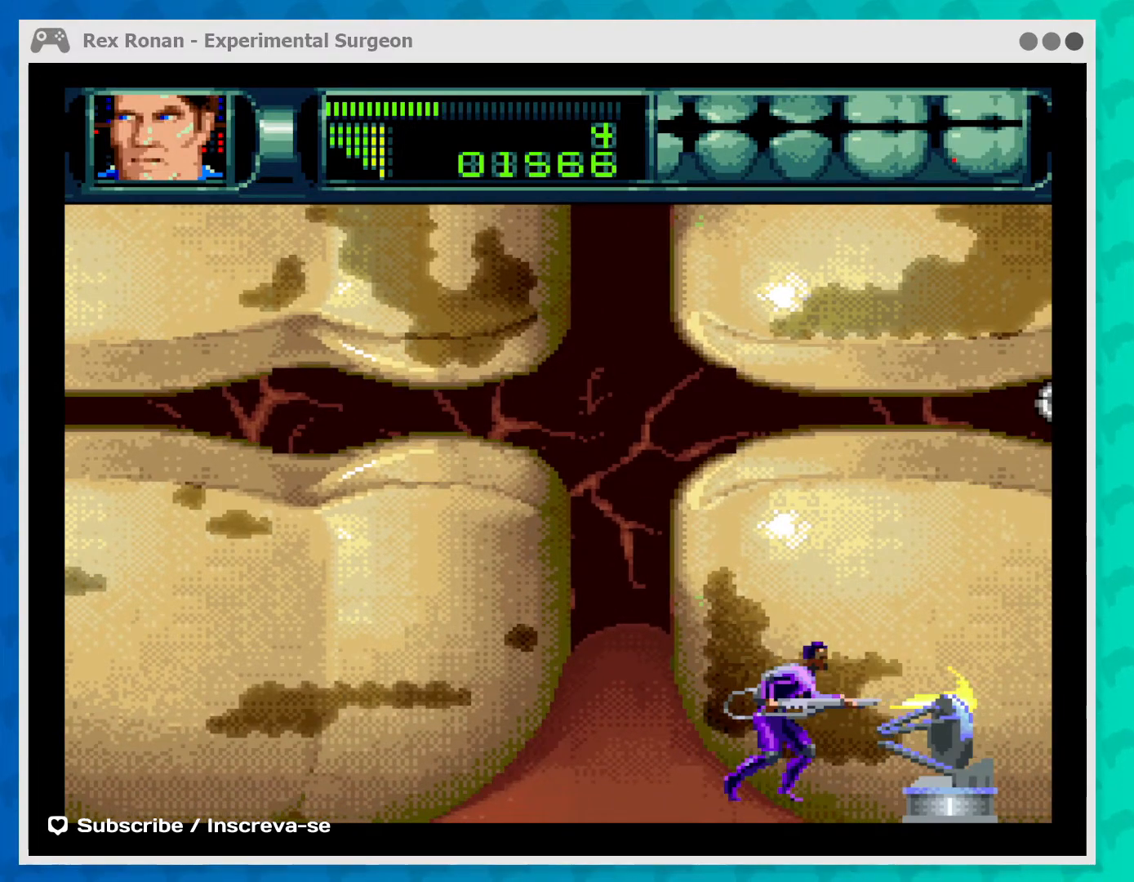
{"buttons": [], "left_stick": "up-left", "events": [[367, "A", "up"], [400, "left_stick", "up-left"]]}
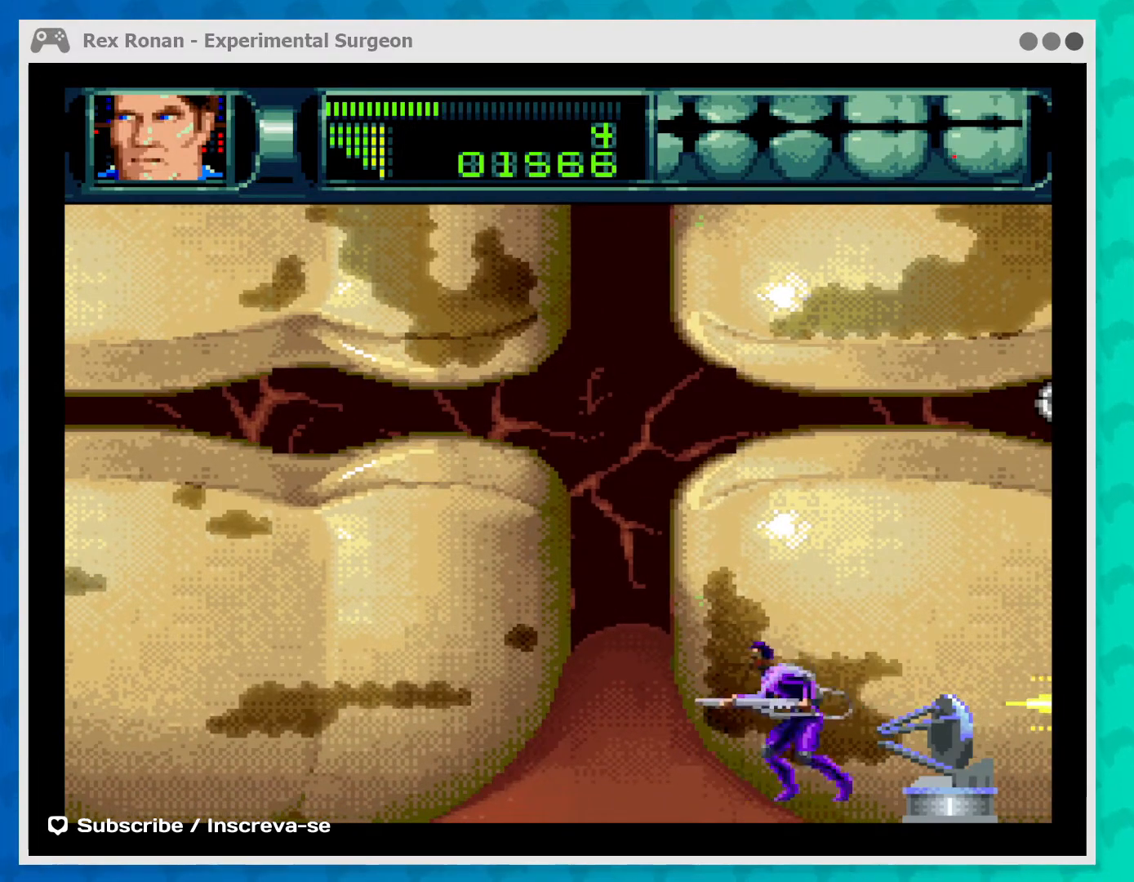
{"buttons": [], "left_stick": "up-left", "events": [[67, "B", "down"], [333, "B", "up"]]}
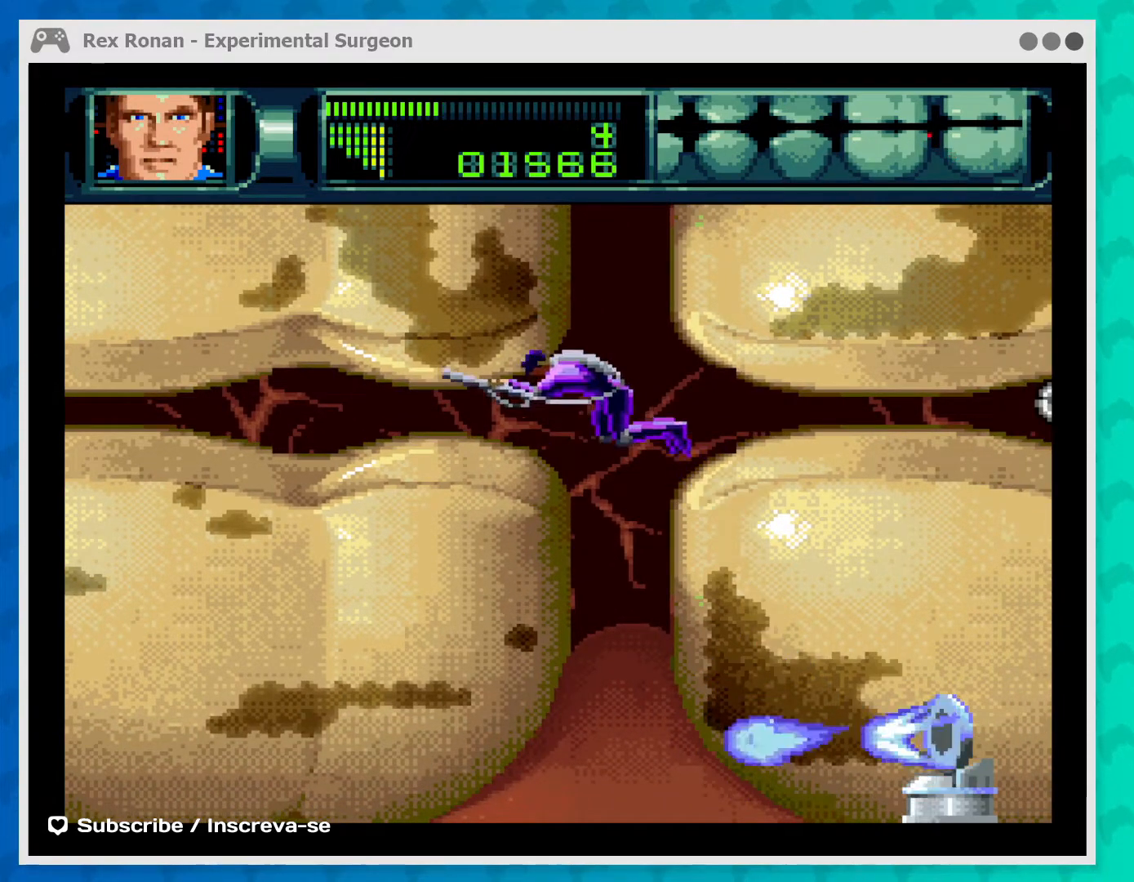
{"buttons": [], "left_stick": "up-left", "events": []}
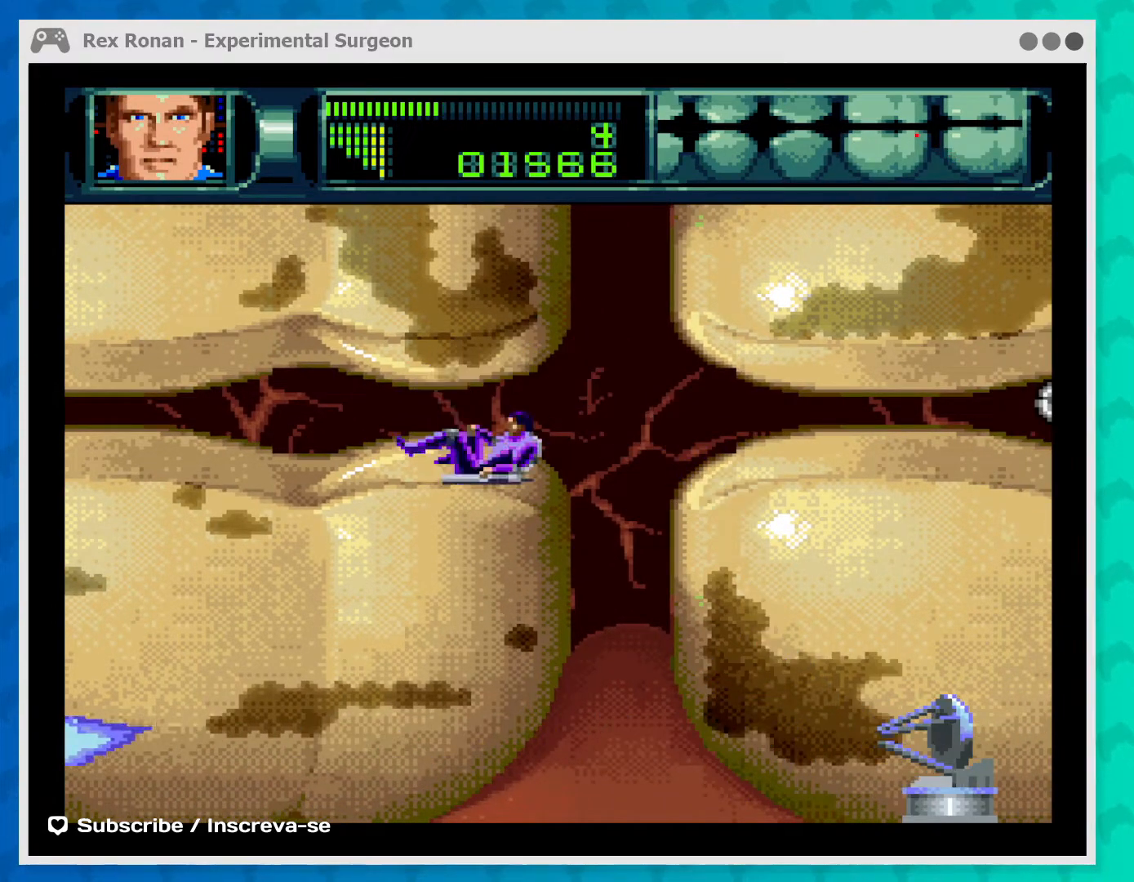
{"buttons": [], "left_stick": "center", "events": [[67, "left_stick", "center"], [233, "left_stick", "right"], [300, "left_stick", "center"]]}
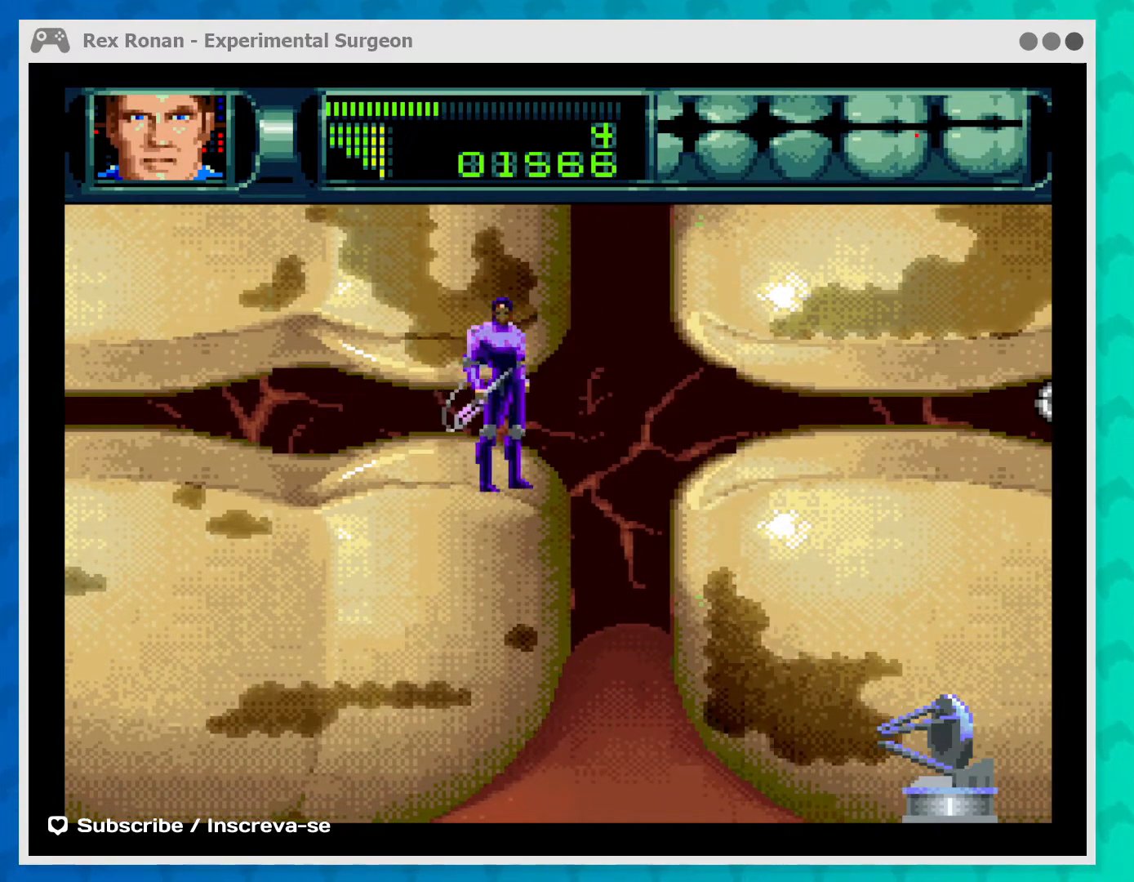
{"buttons": [], "left_stick": "center", "events": [[100, "A", "down"], [500, "A", "up"]]}
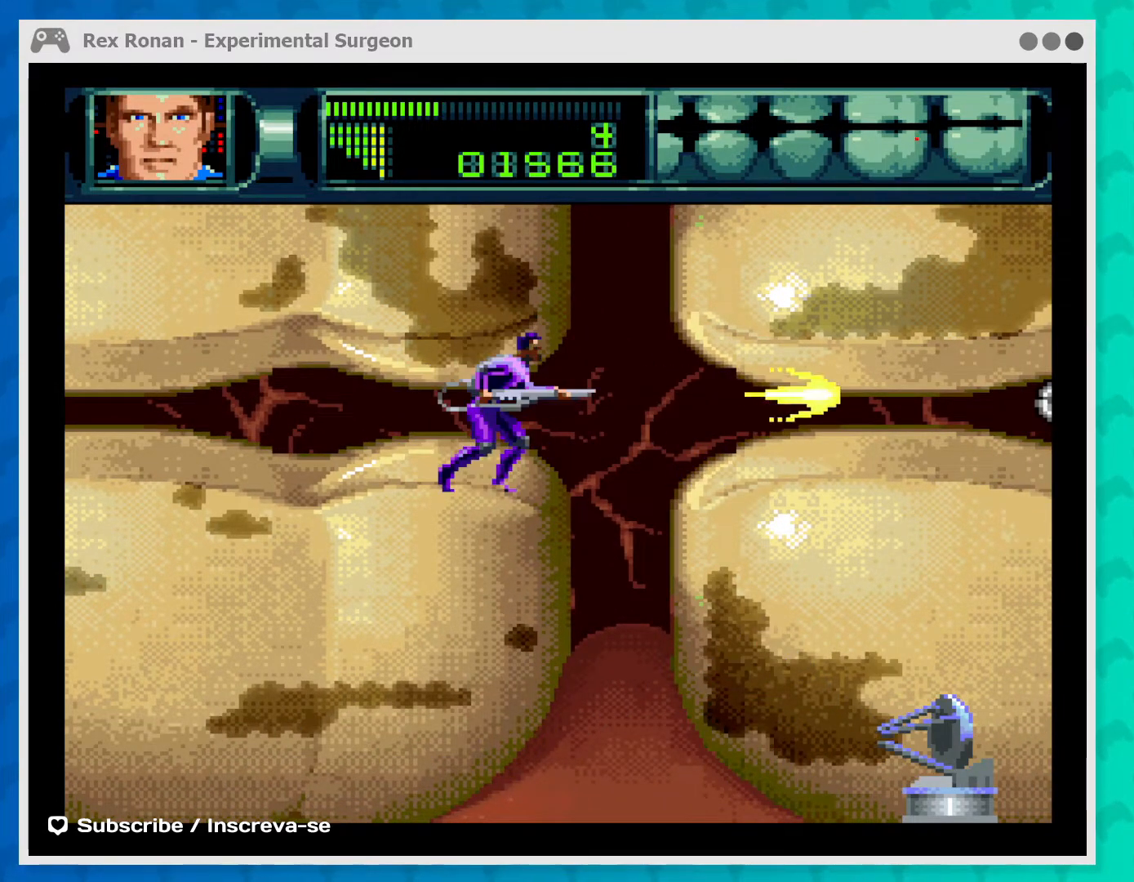
{"buttons": ["B"], "left_stick": "right", "events": [[267, "left_stick", "right"], [333, "B", "down"]]}
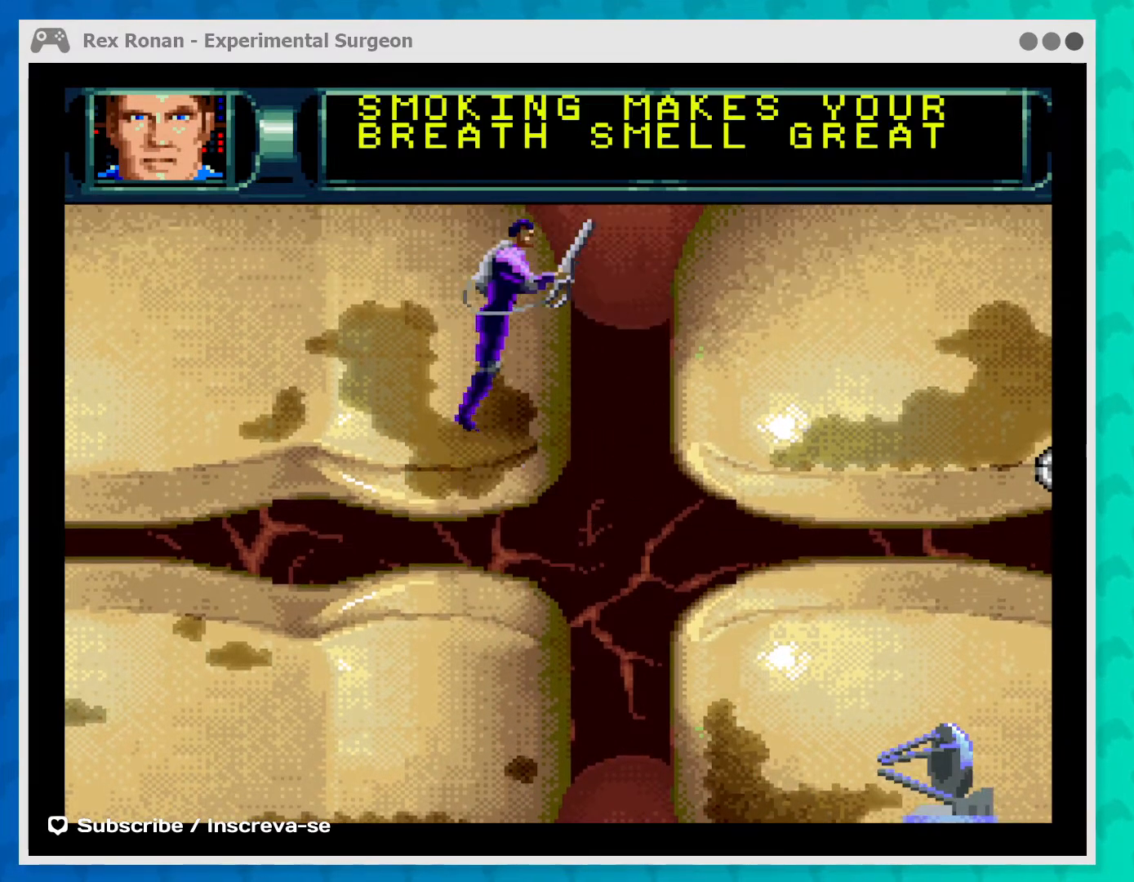
{"buttons": [], "left_stick": "right", "events": [[267, "B", "up"]]}
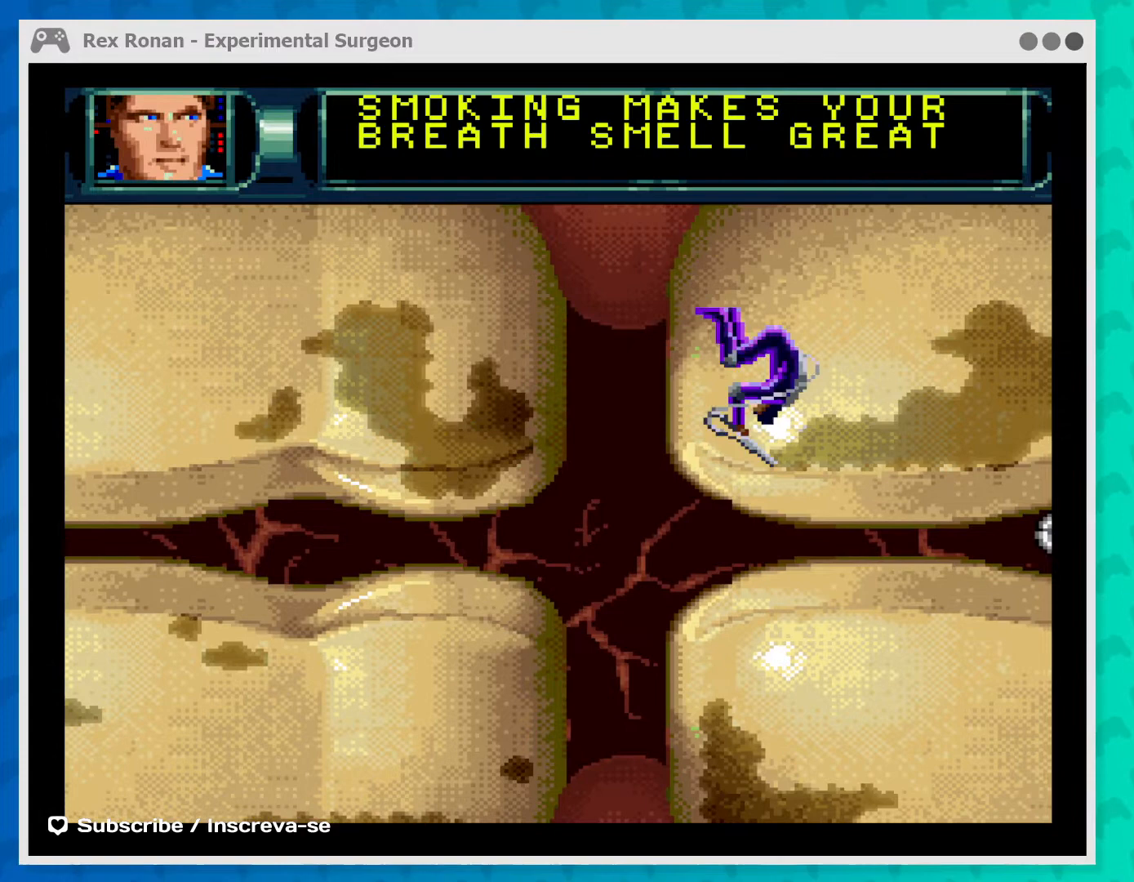
{"buttons": [], "left_stick": "right", "events": []}
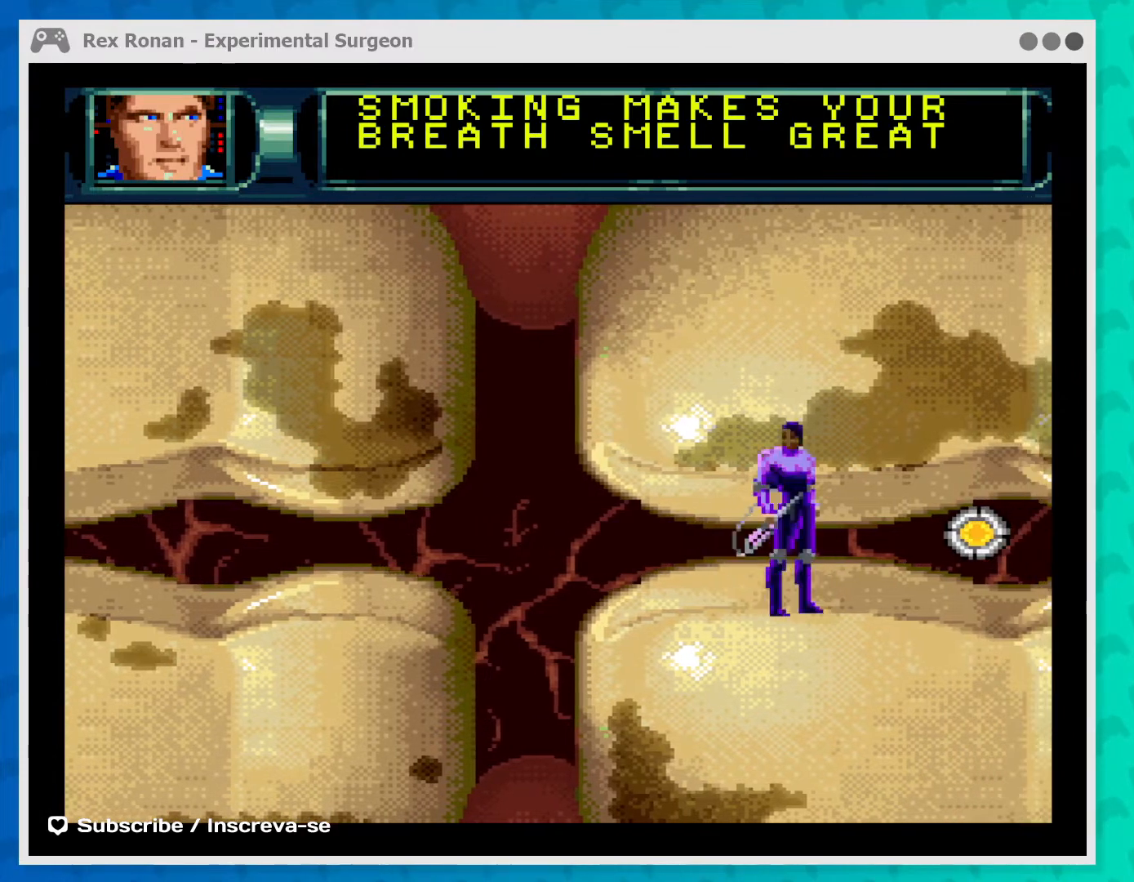
{"buttons": [], "left_stick": "right", "events": []}
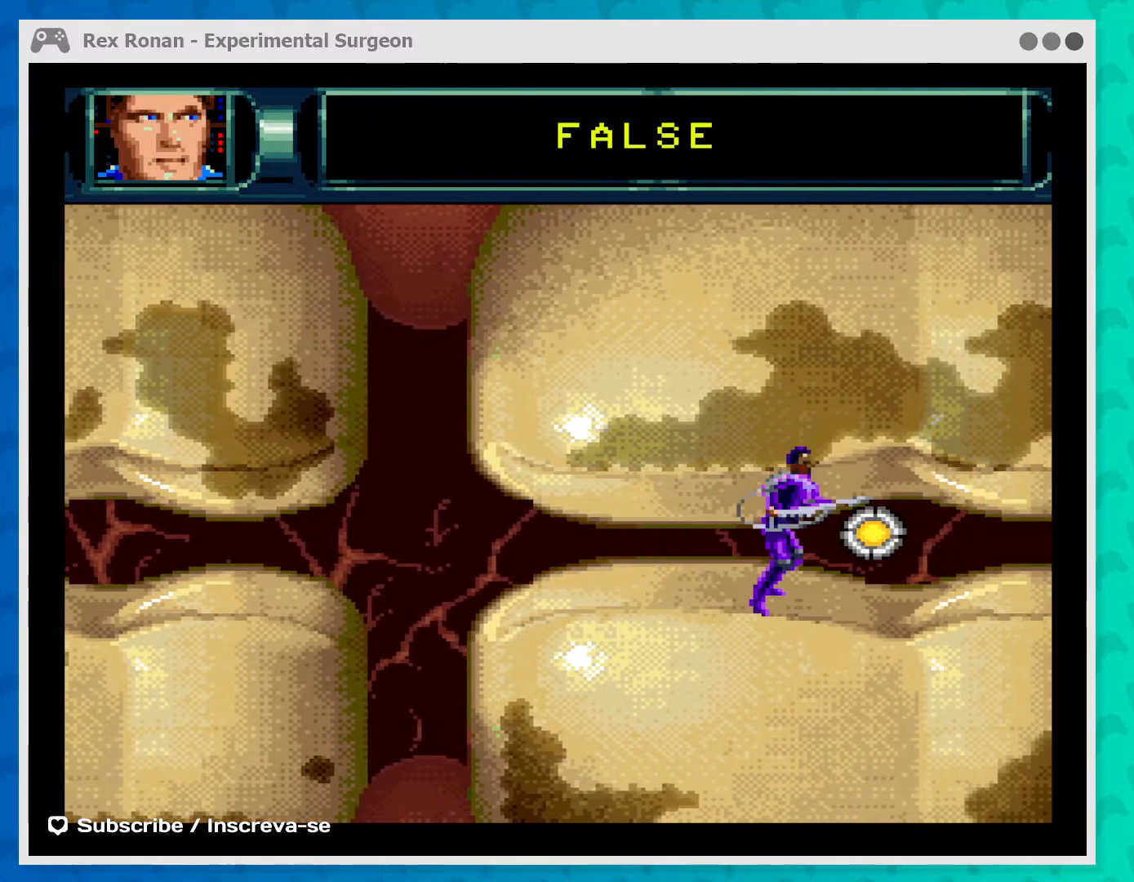
{"buttons": [], "left_stick": "center", "events": [[167, "left_stick", "center"]]}
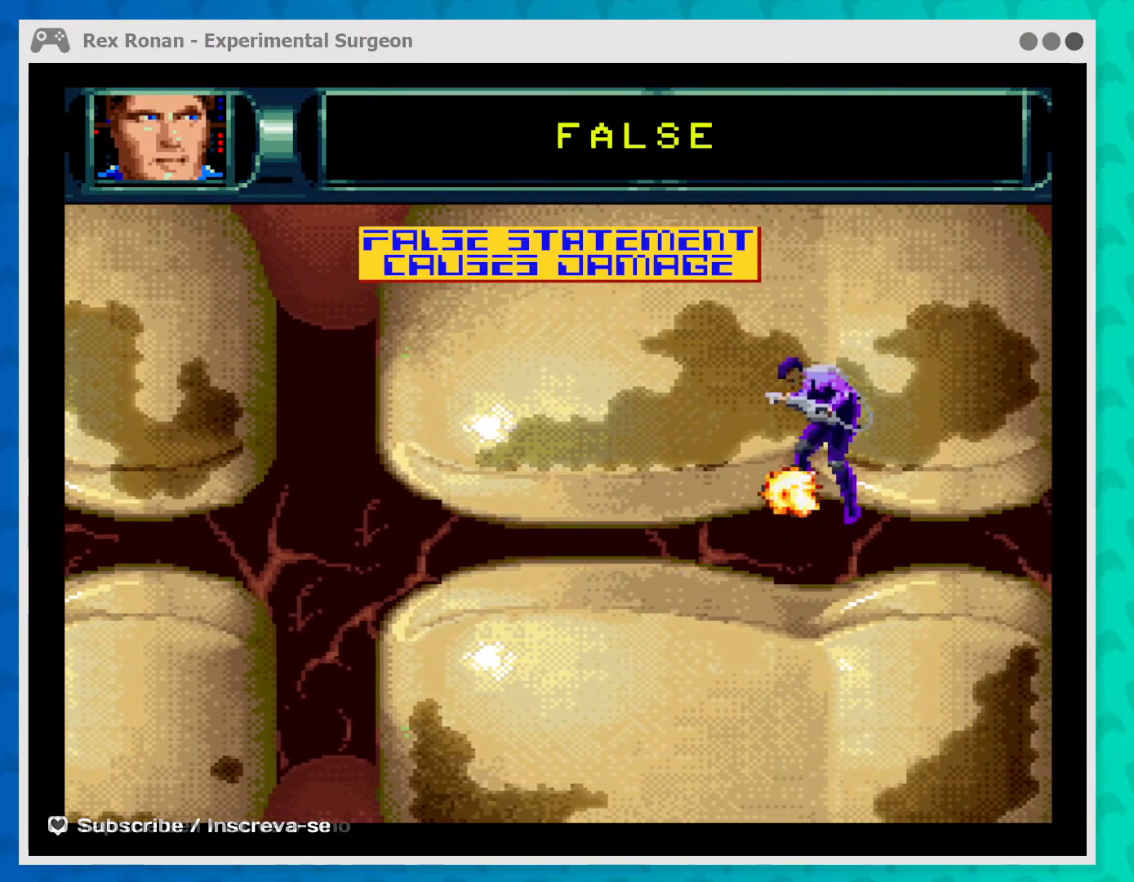
{"buttons": [], "left_stick": "center", "events": []}
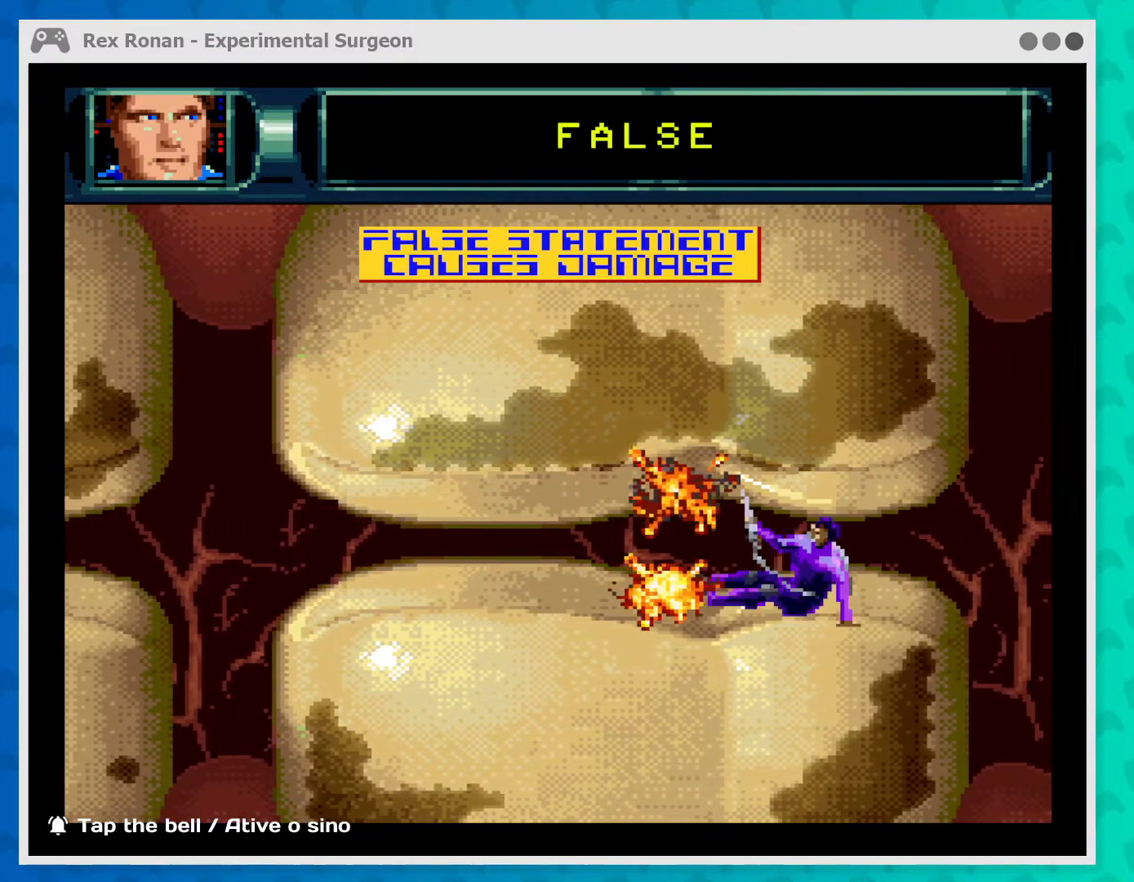
{"buttons": [], "left_stick": "center", "events": []}
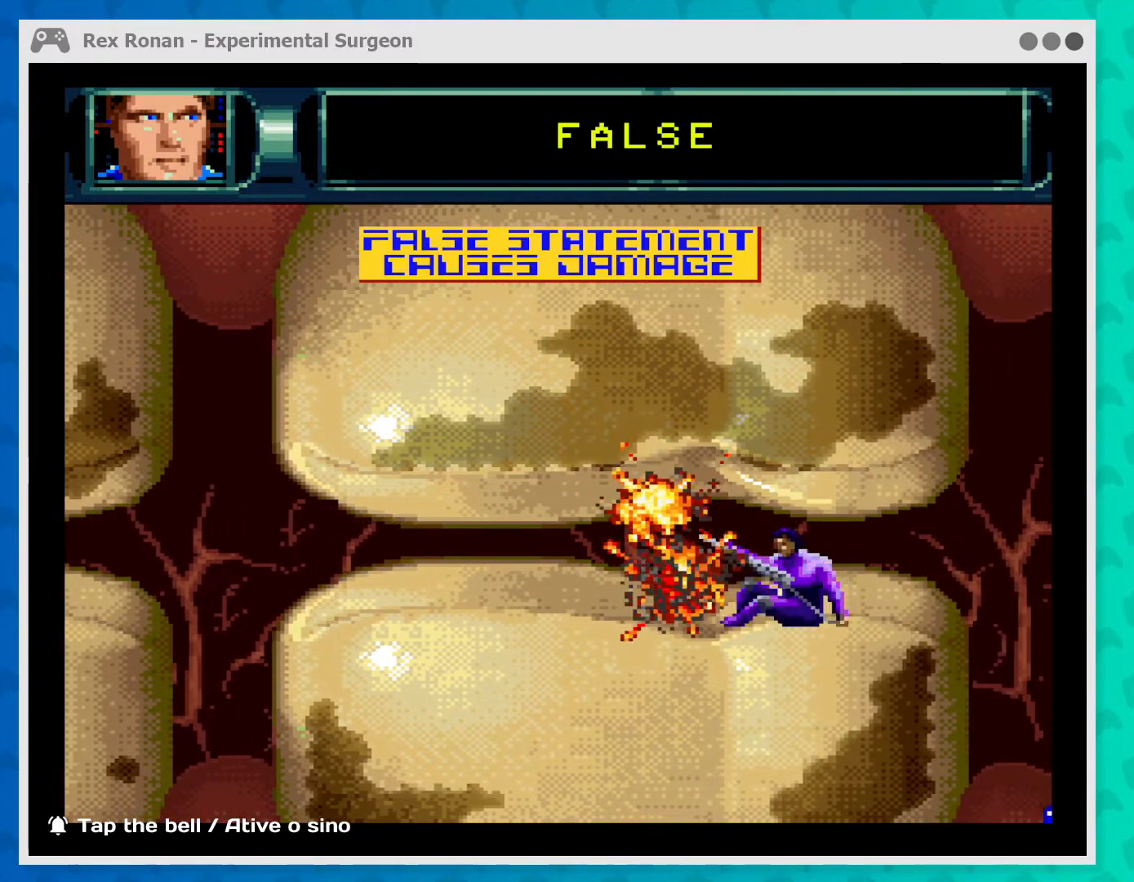
{"buttons": [], "left_stick": "center", "events": []}
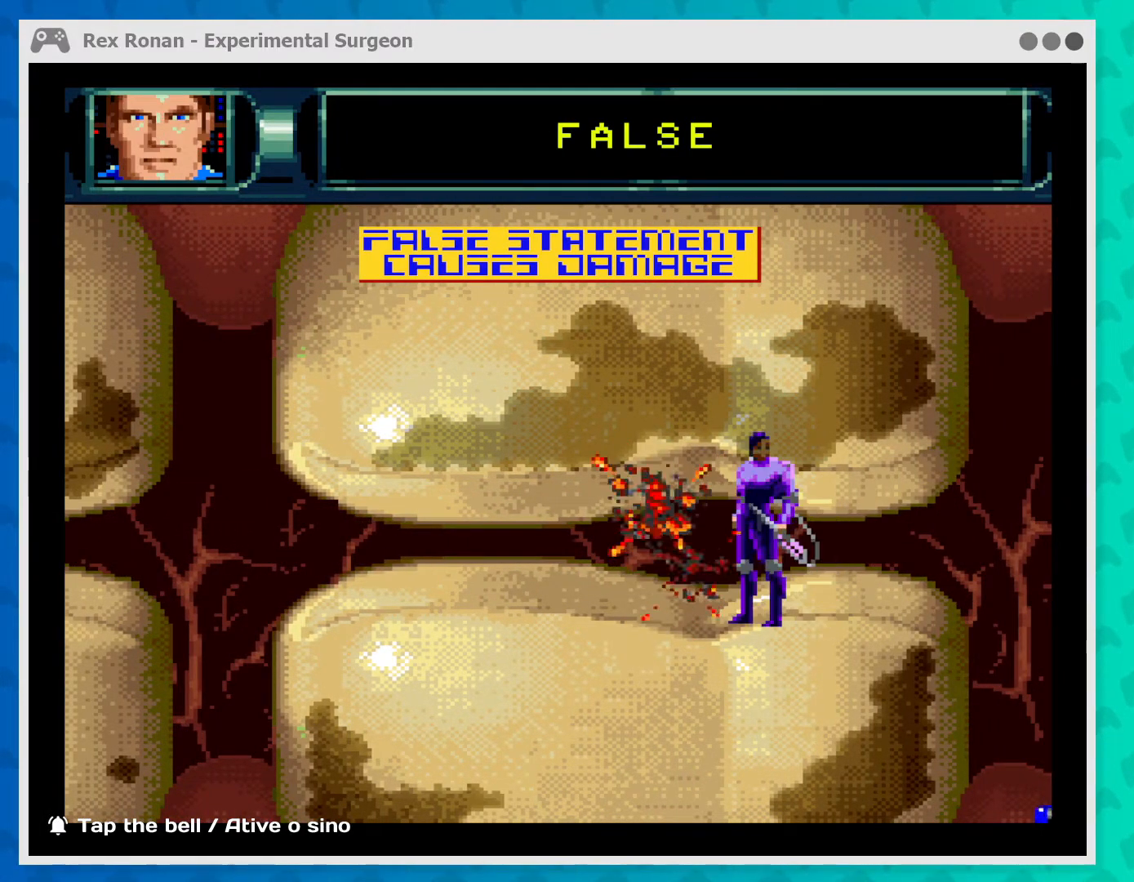
{"buttons": ["A"], "left_stick": "up-left", "events": [[300, "A", "down"], [433, "left_stick", "up-left"]]}
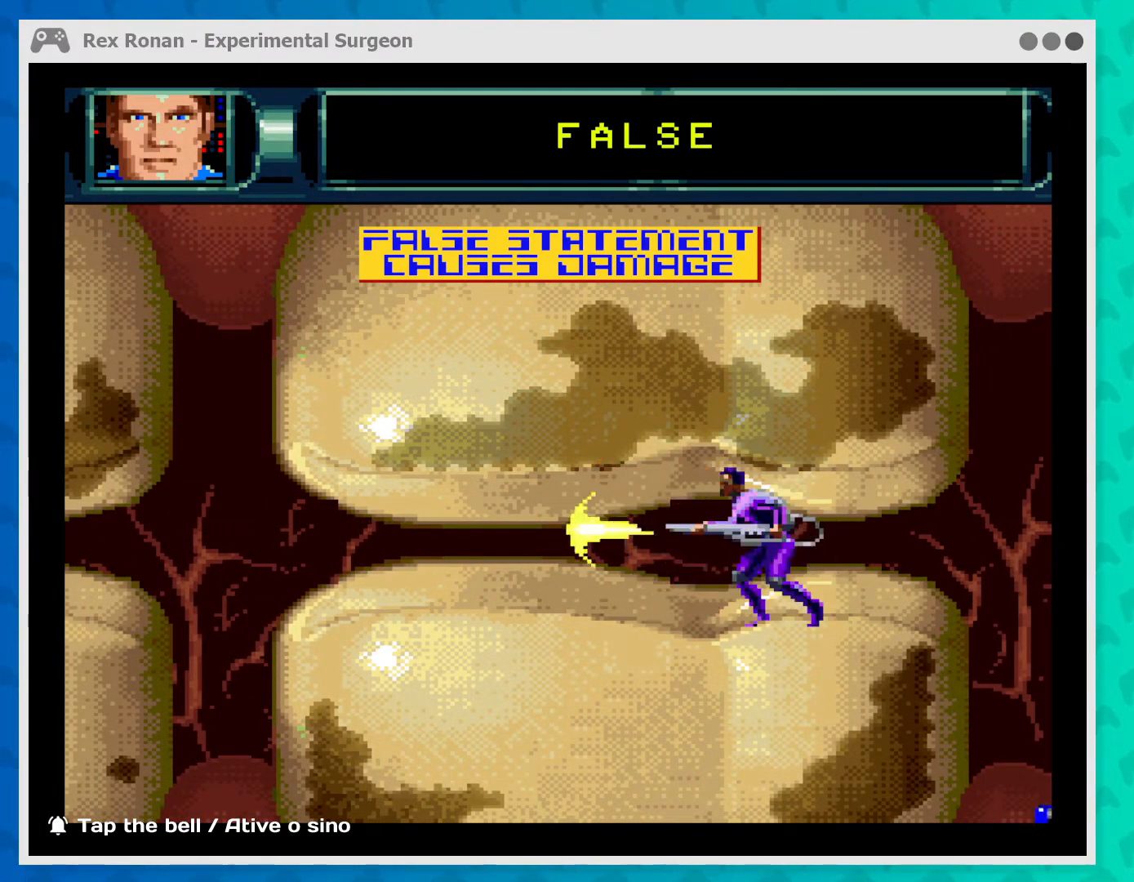
{"buttons": ["A"], "left_stick": "up", "events": [[67, "left_stick", "center"], [367, "left_stick", "up"]]}
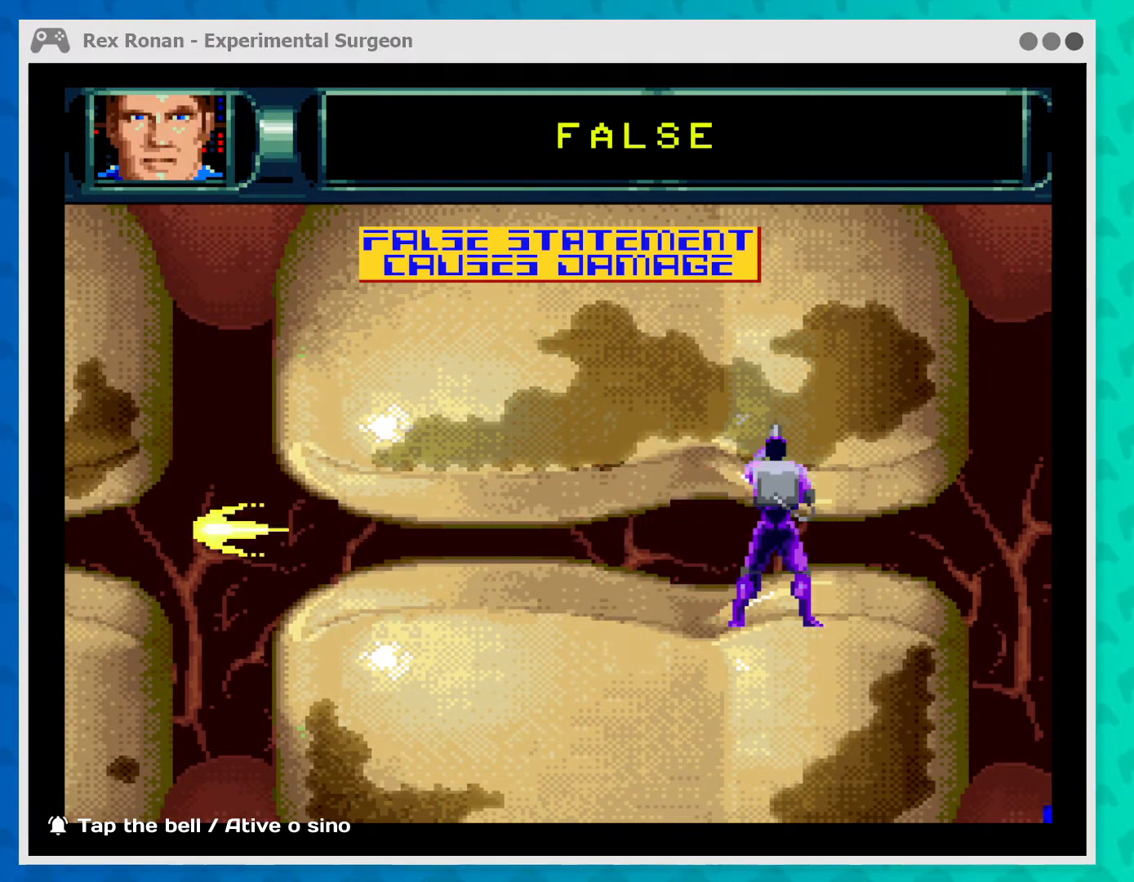
{"buttons": ["A"], "left_stick": "up-left", "events": [[100, "left_stick", "up-left"]]}
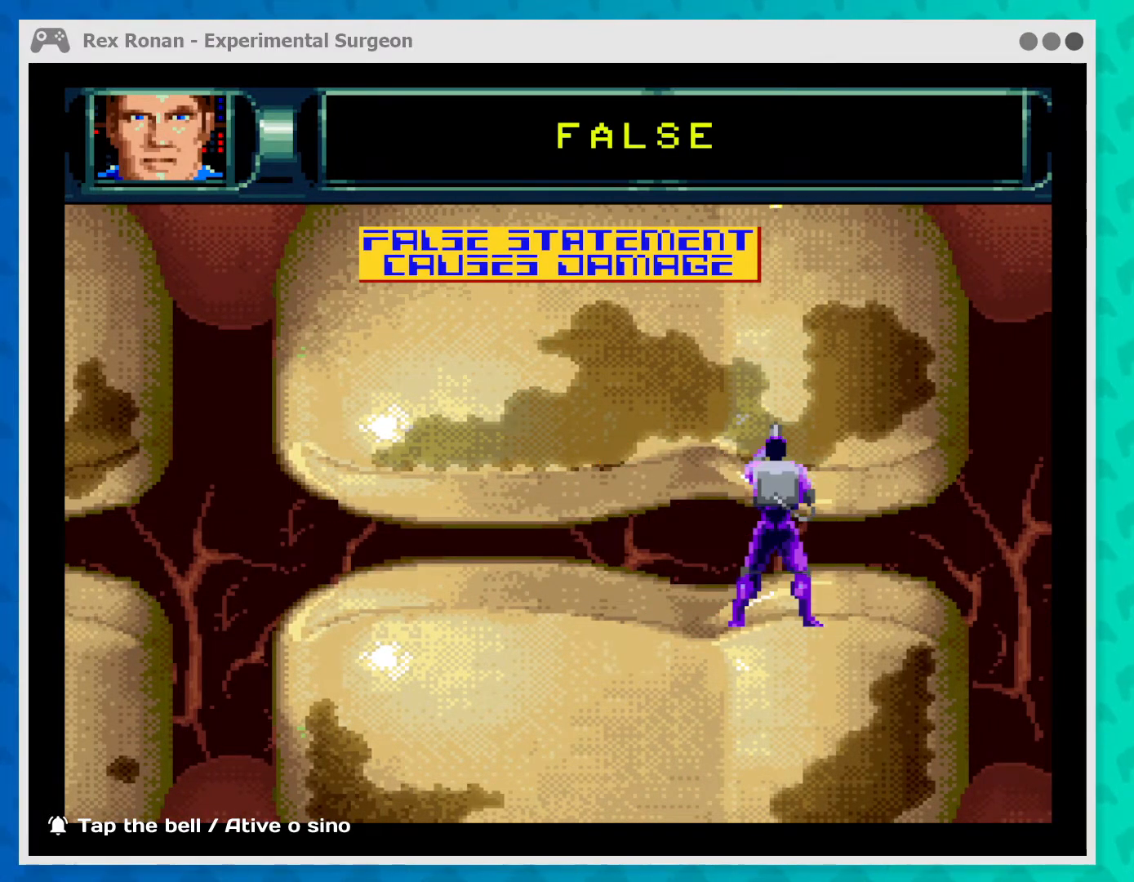
{"buttons": ["A"], "left_stick": "up-left", "events": []}
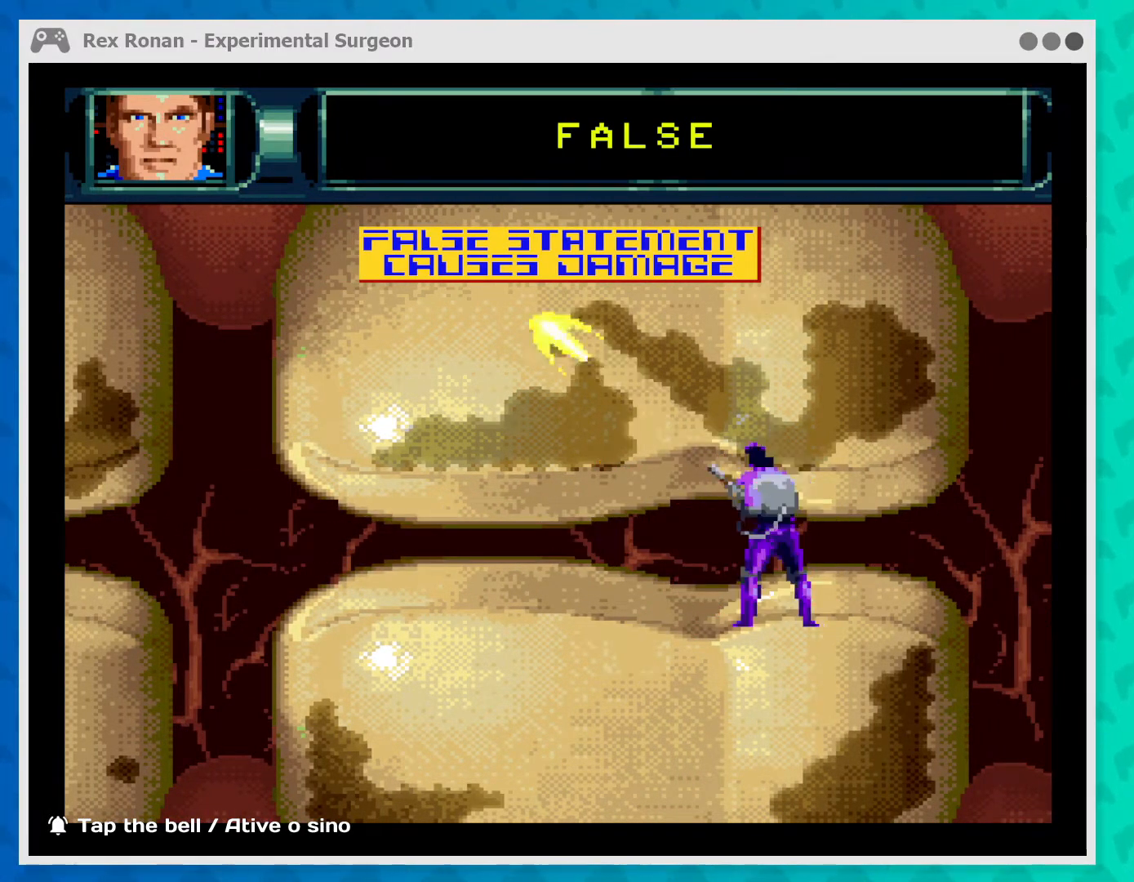
{"buttons": ["A"], "left_stick": "up-left", "events": []}
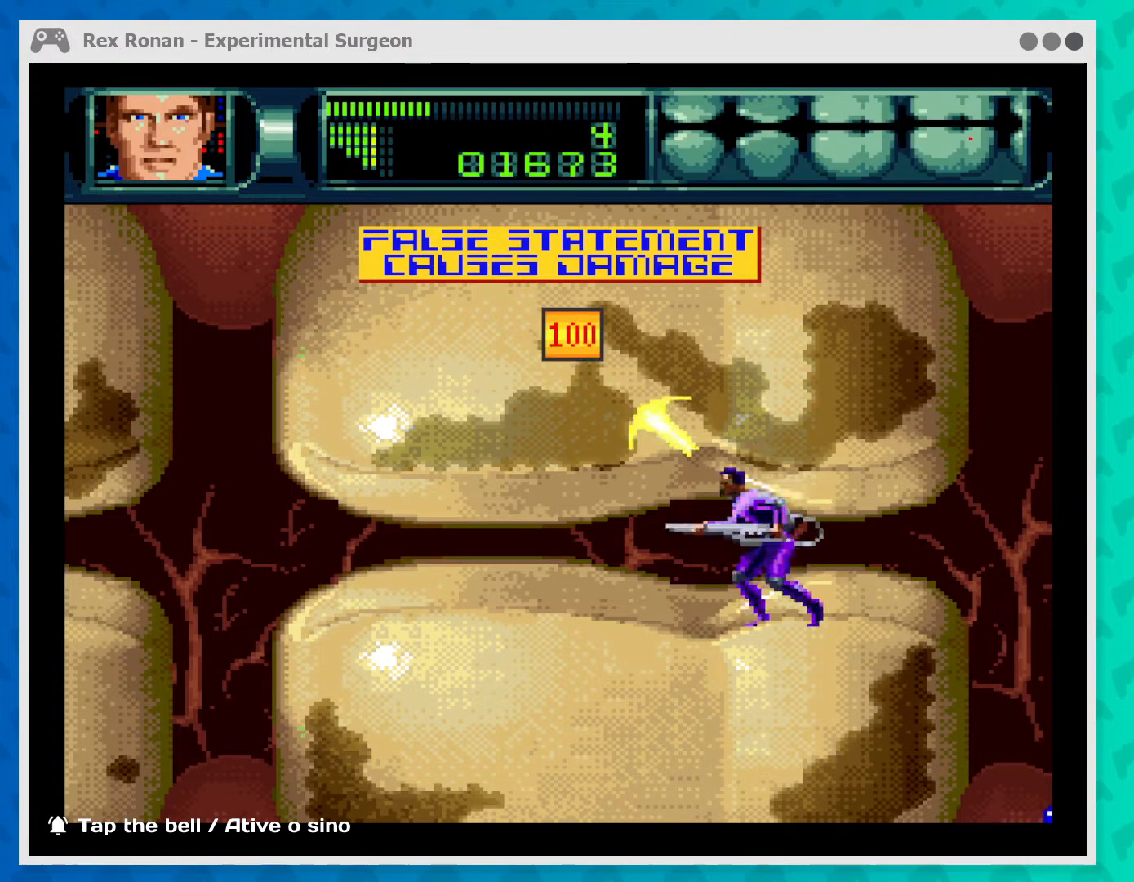
{"buttons": ["A"], "left_stick": "up-left", "events": []}
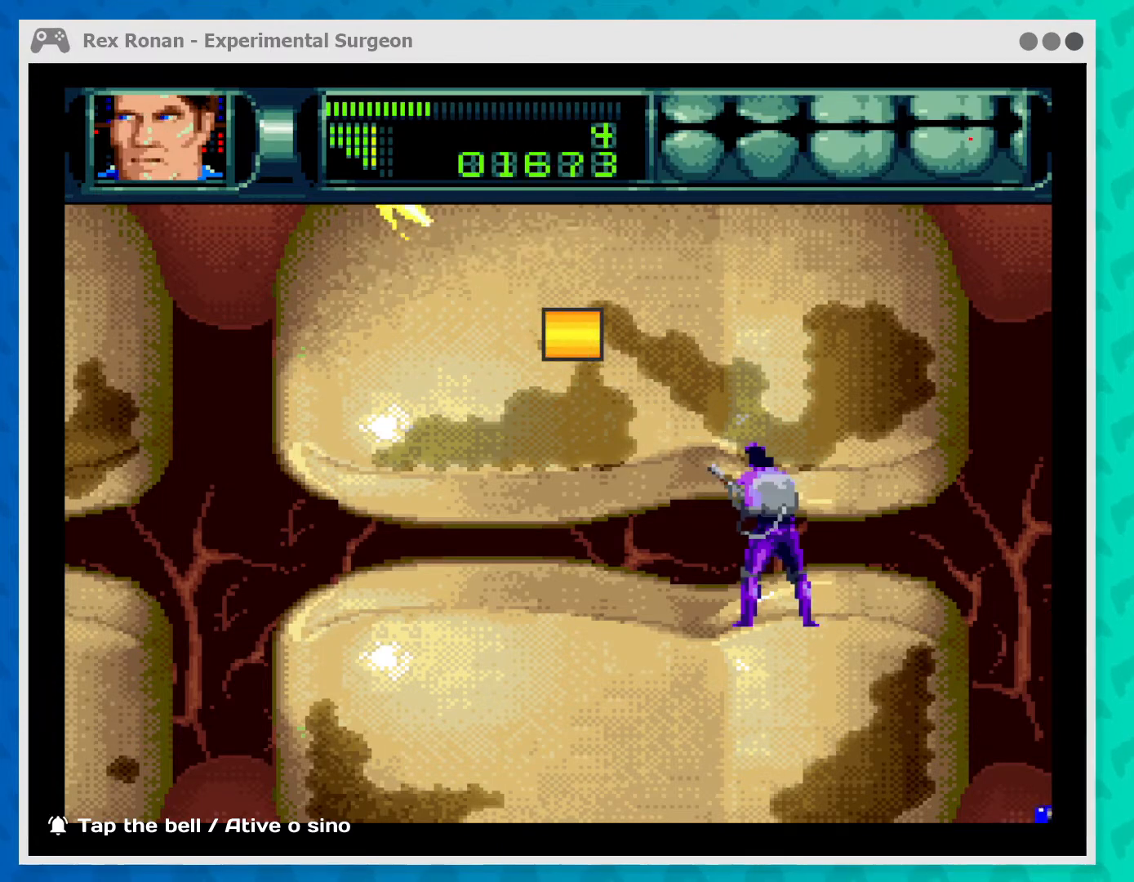
{"buttons": ["A"], "left_stick": "up", "events": [[67, "left_stick", "up"]]}
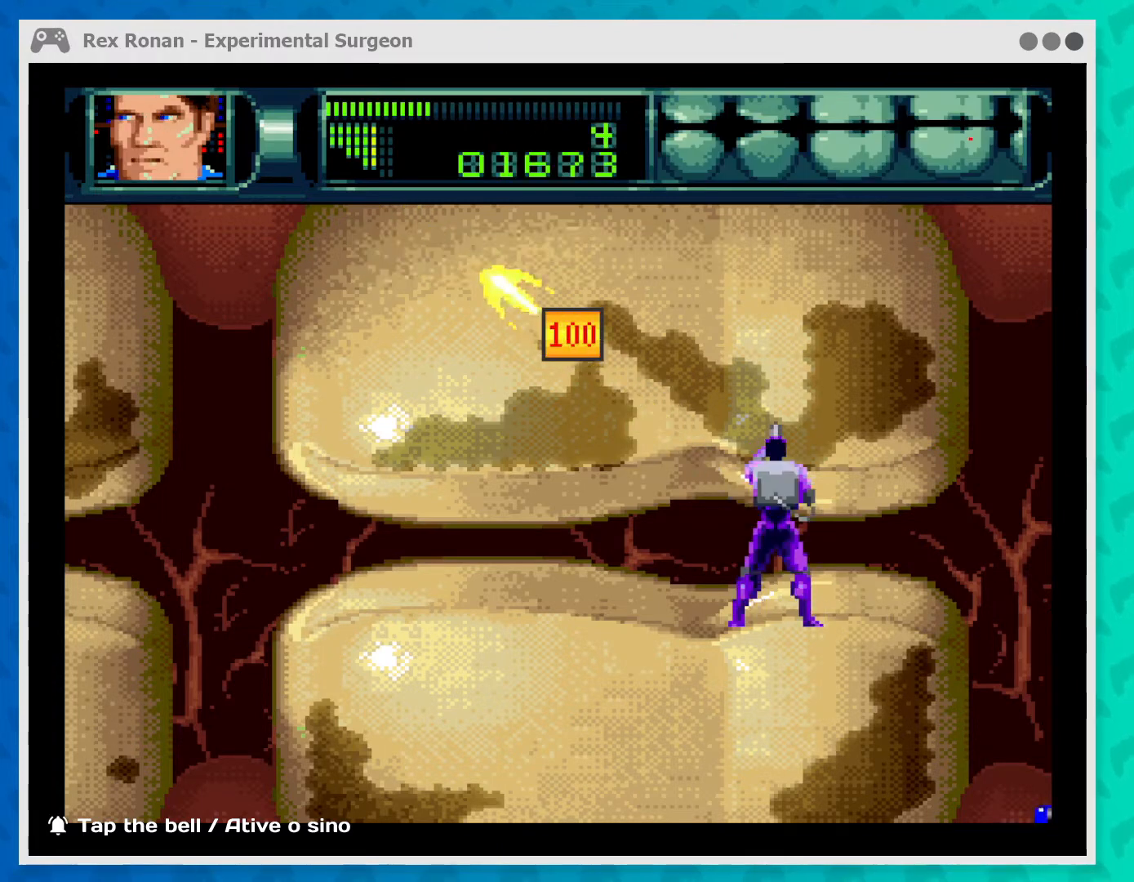
{"buttons": ["A"], "left_stick": "up-right", "events": [[167, "left_stick", "up-right"]]}
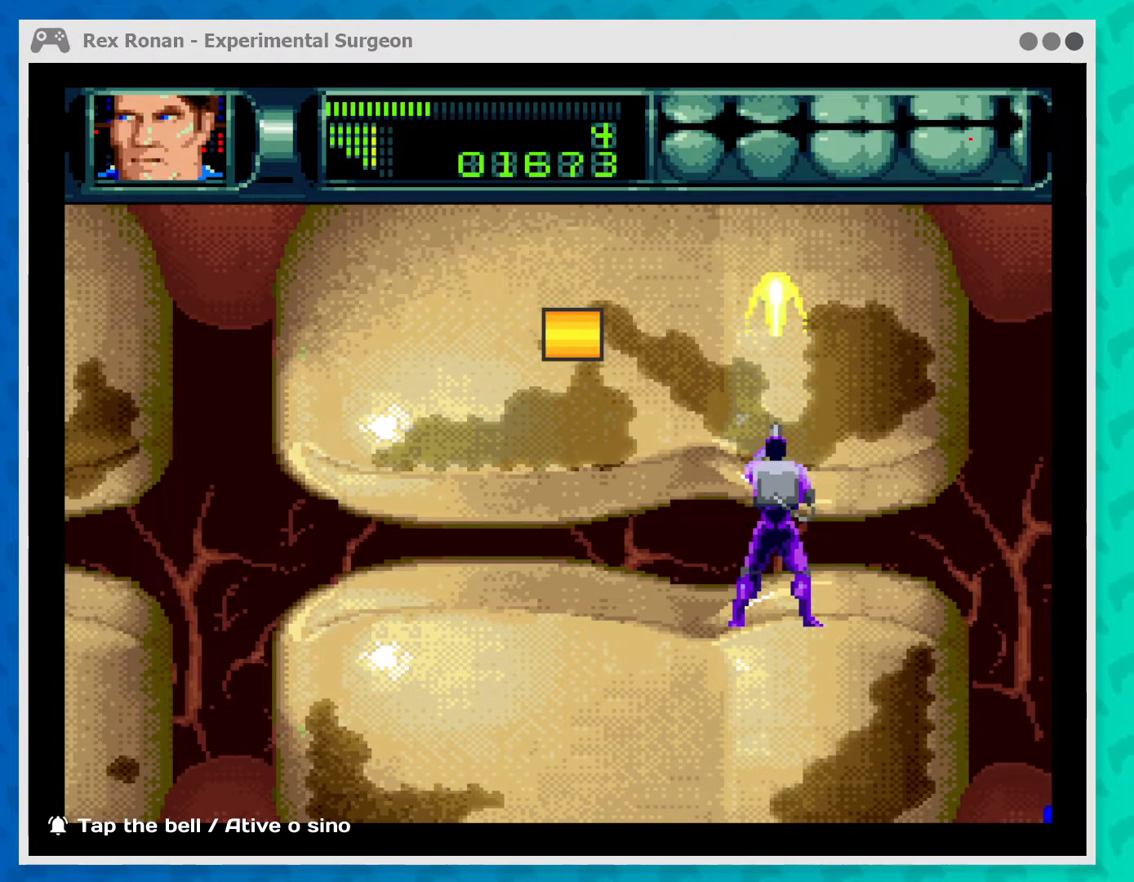
{"buttons": ["A"], "left_stick": "up-right", "events": []}
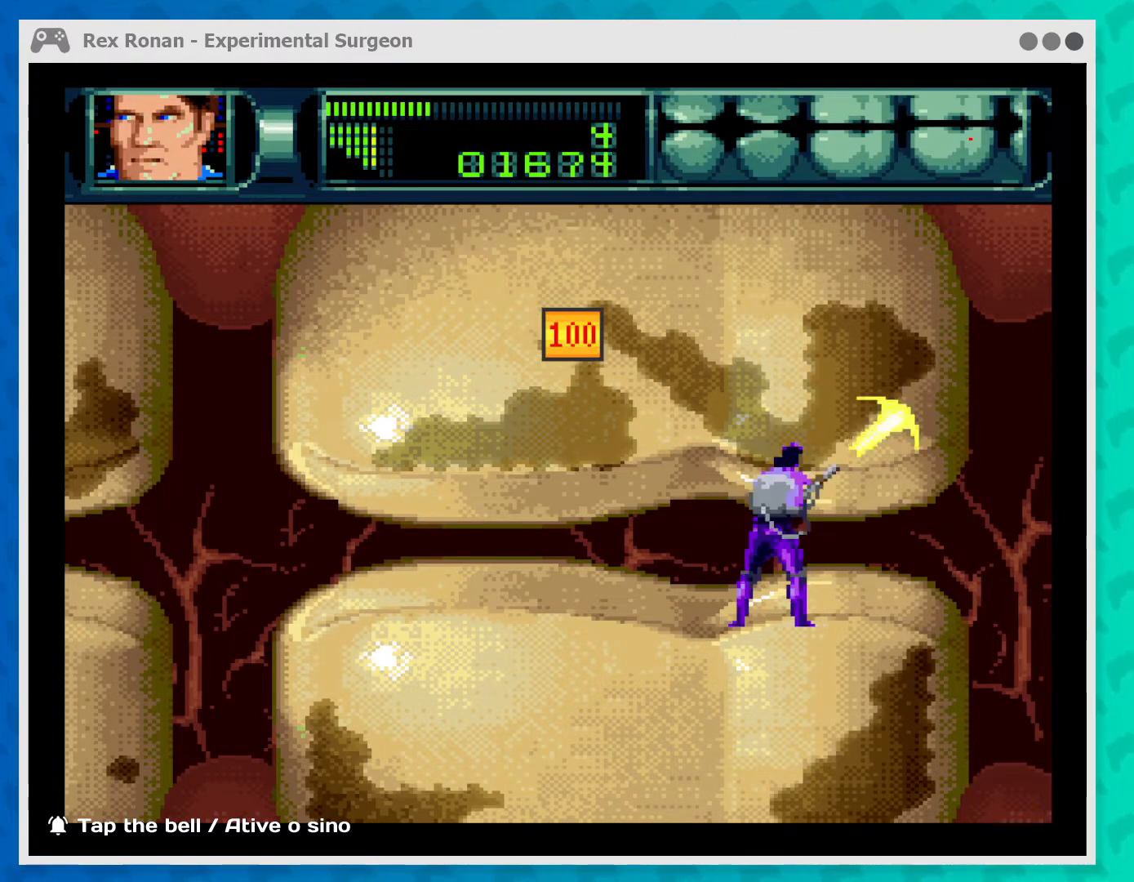
{"buttons": [], "left_stick": "up-right", "events": [[467, "A", "up"]]}
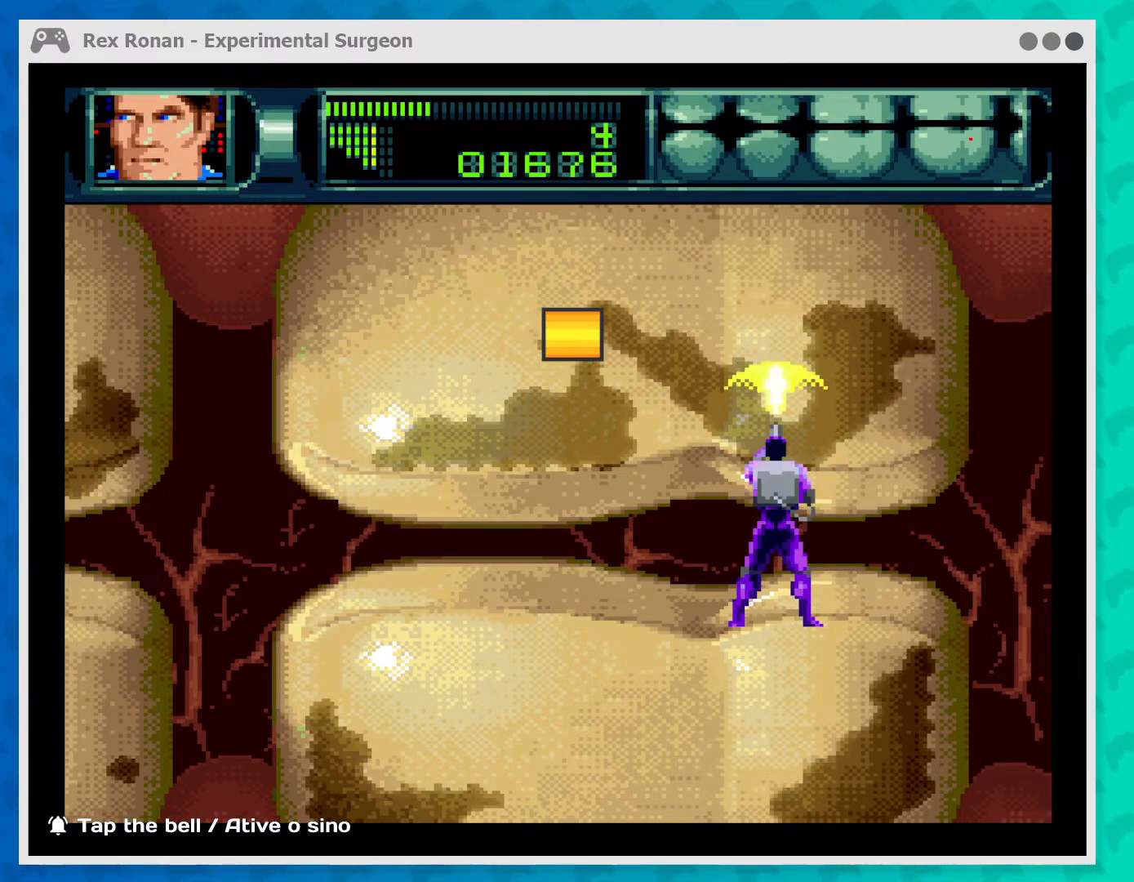
{"buttons": [], "left_stick": "up-left", "events": [[67, "left_stick", "up-left"]]}
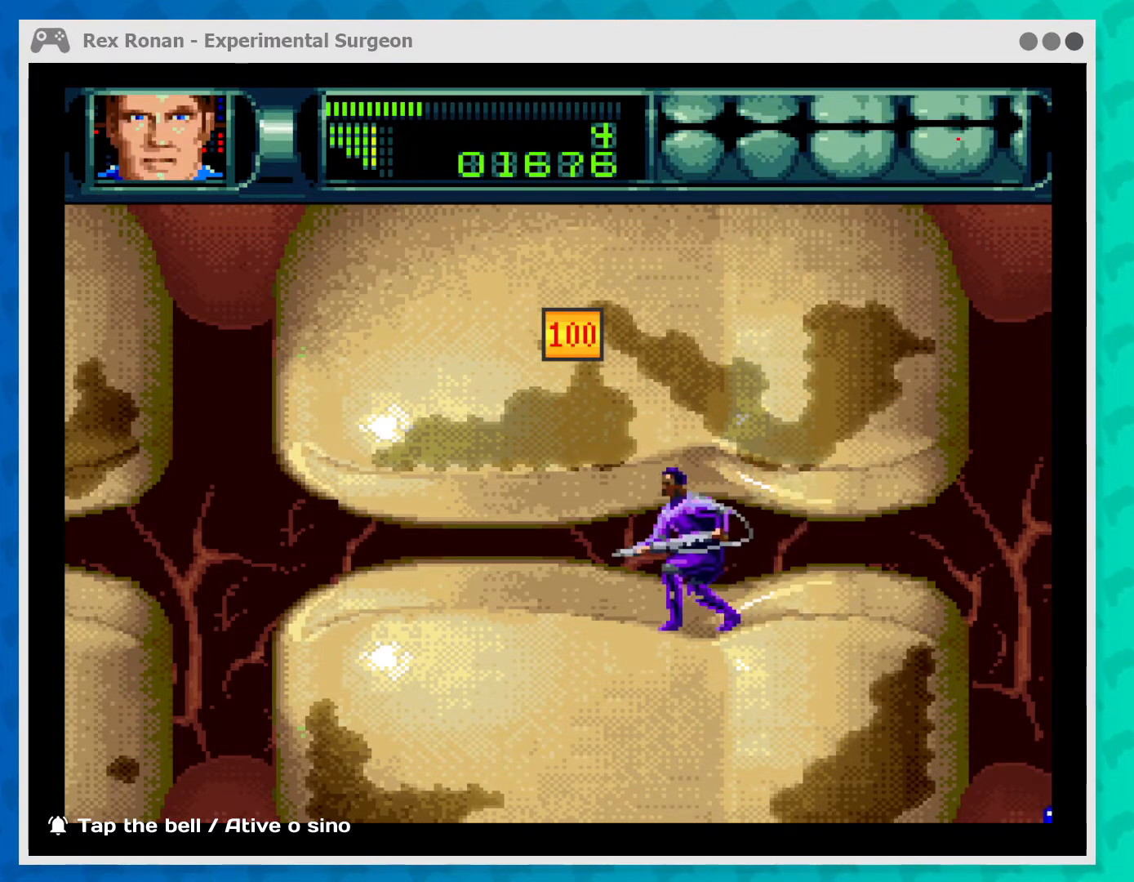
{"buttons": [], "left_stick": "up-left", "events": []}